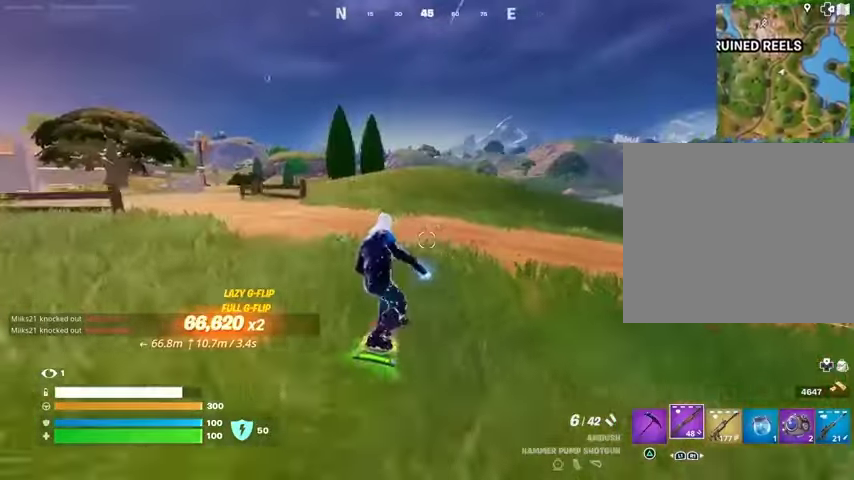
Gameplay with a controller (PlayStation layout); each line is a JSON object with the inputs held at the frame after it. "events" lists button and stick changes between this image and that frame as [ms after this image, input, new state], when the widget could be followed in between.
{"buttons": [], "left_stick": "up-right", "right_stick": "left", "events": [[433, "right_stick", "left"], [500, "left_stick", "up-right"]]}
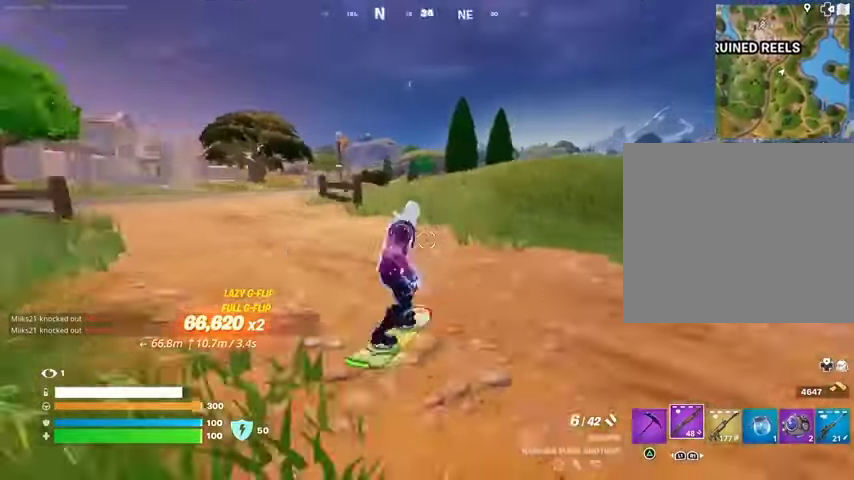
{"buttons": [], "left_stick": "up", "right_stick": "center", "events": [[133, "right_stick", "center"], [300, "right_stick", "right"], [333, "left_stick", "up"], [400, "right_stick", "center"]]}
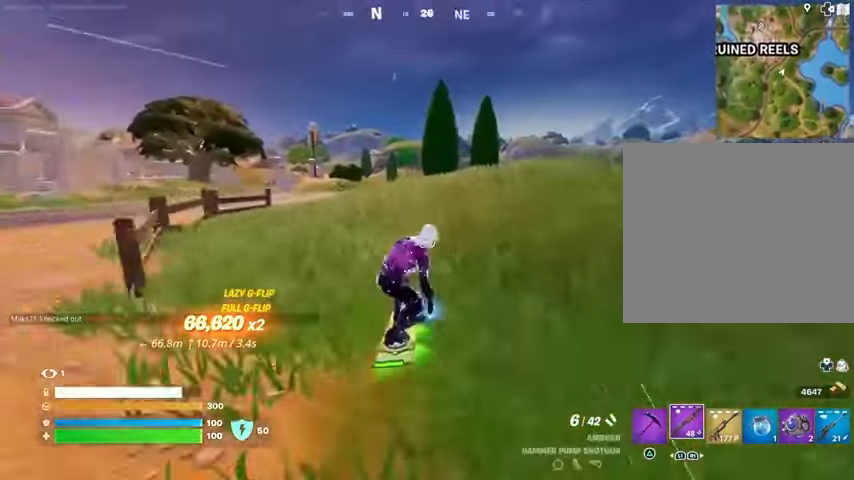
{"buttons": [], "left_stick": "up", "right_stick": "center", "events": [[400, "CROSS", "down"], [500, "CROSS", "up"]]}
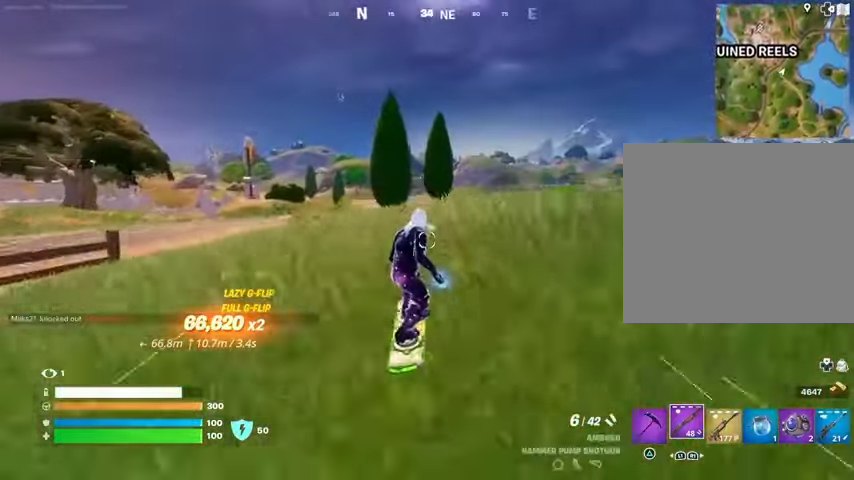
{"buttons": [], "left_stick": "down-right", "right_stick": "center", "events": [[267, "left_stick", "down-right"]]}
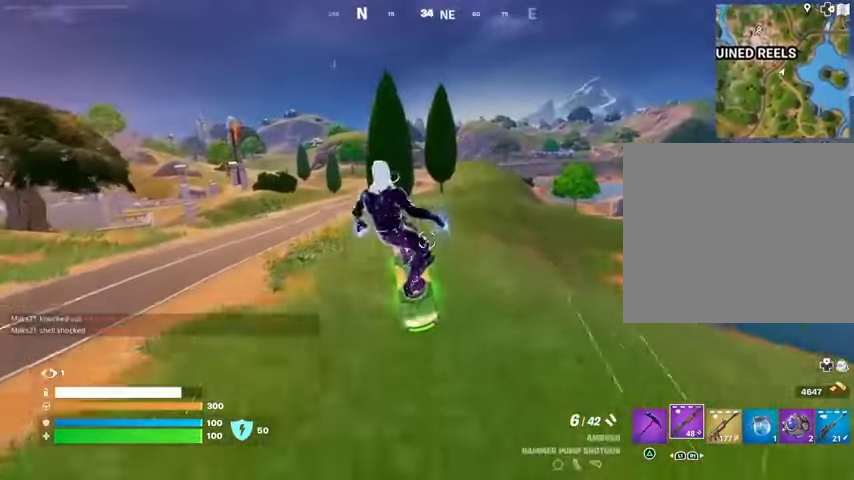
{"buttons": ["L3"], "left_stick": "center", "right_stick": "center", "events": [[67, "L3", "down"], [67, "left_stick", "up-right"], [367, "left_stick", "center"]]}
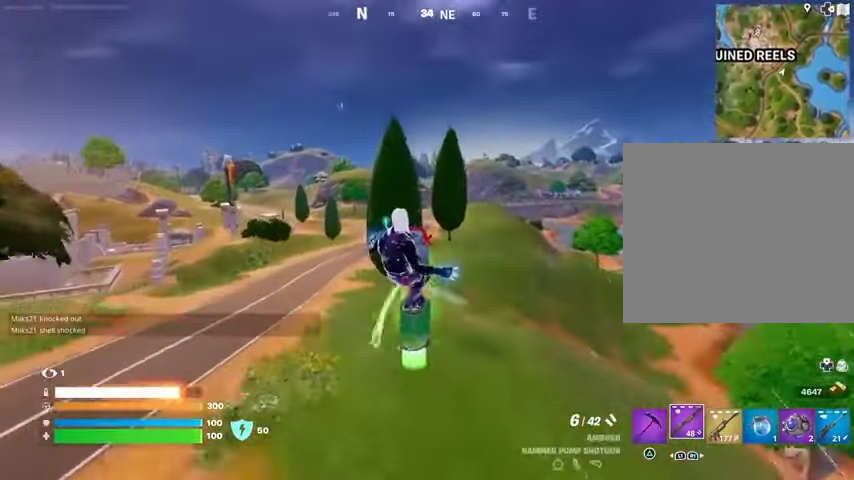
{"buttons": ["L3"], "left_stick": "down-right", "right_stick": "center", "events": [[133, "left_stick", "right"], [267, "left_stick", "down-right"]]}
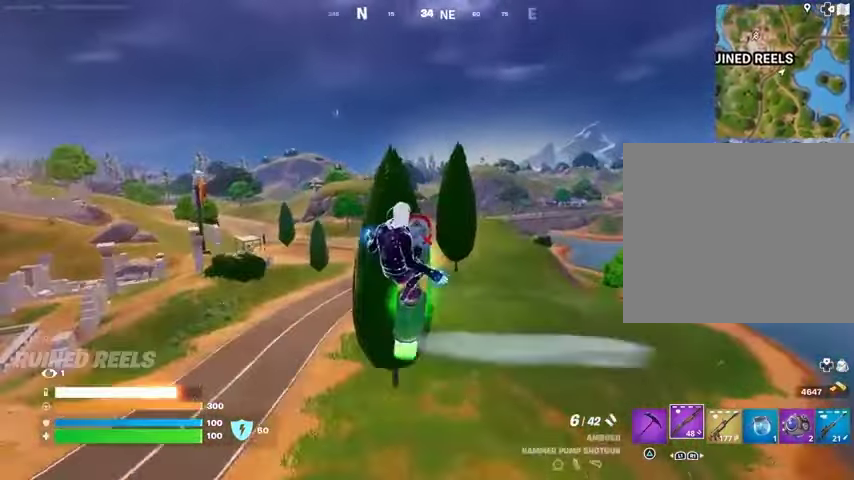
{"buttons": ["L3"], "left_stick": "down", "right_stick": "center", "events": [[33, "left_stick", "right"], [300, "left_stick", "center"], [467, "left_stick", "down"]]}
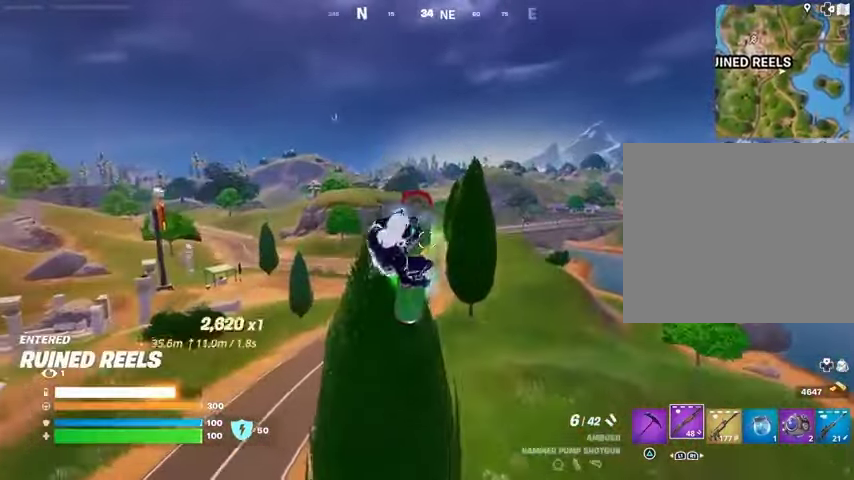
{"buttons": [], "left_stick": "down", "right_stick": "center", "events": [[33, "L3", "up"]]}
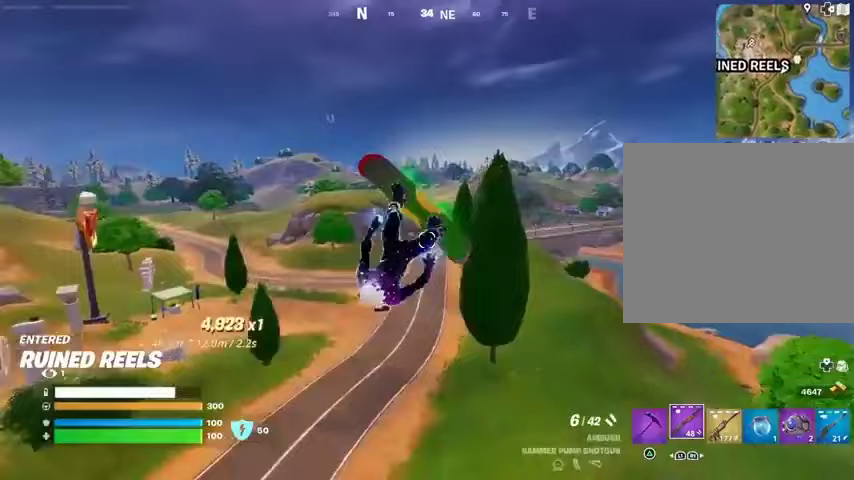
{"buttons": [], "left_stick": "down", "right_stick": "center", "events": [[367, "right_stick", "left"], [500, "right_stick", "center"]]}
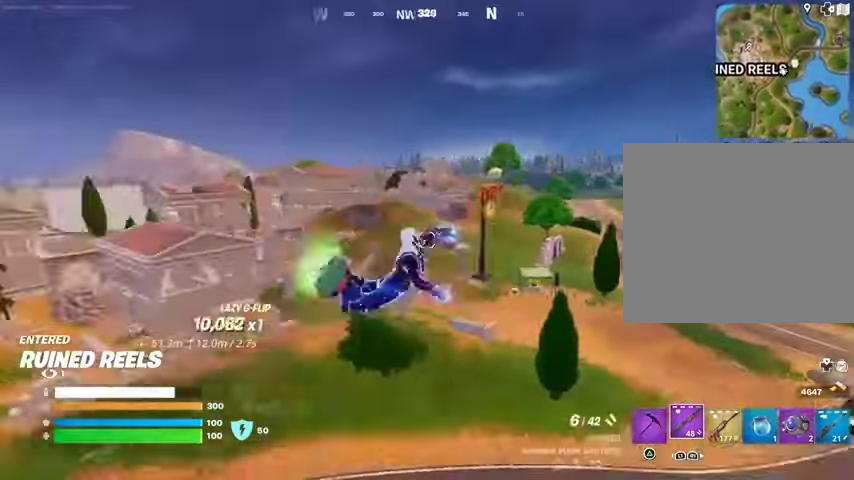
{"buttons": [], "left_stick": "up", "right_stick": "center", "events": [[133, "left_stick", "center"], [233, "right_stick", "right"], [367, "left_stick", "up"], [433, "right_stick", "center"]]}
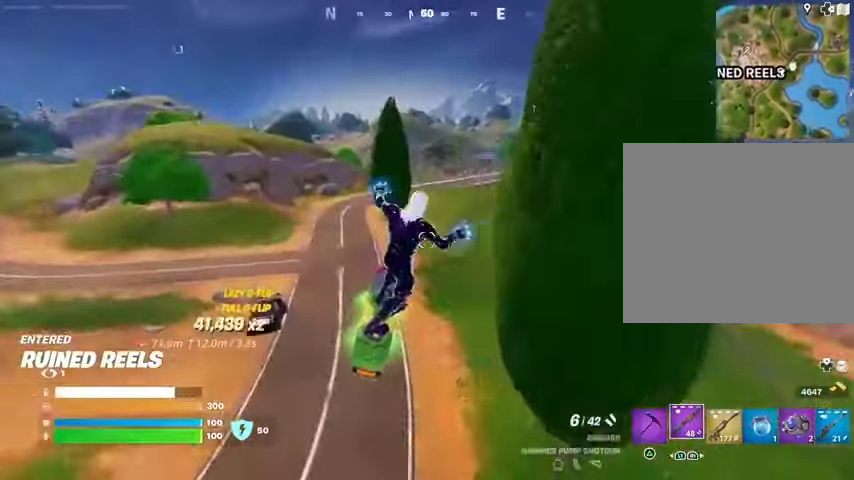
{"buttons": [], "left_stick": "down", "right_stick": "center", "events": [[133, "left_stick", "center"], [333, "left_stick", "down"]]}
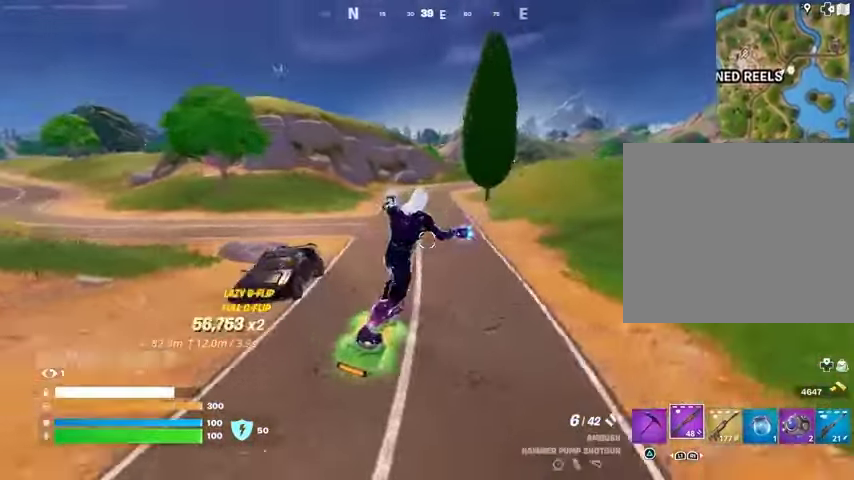
{"buttons": [], "left_stick": "up", "right_stick": "center", "events": [[33, "left_stick", "up"]]}
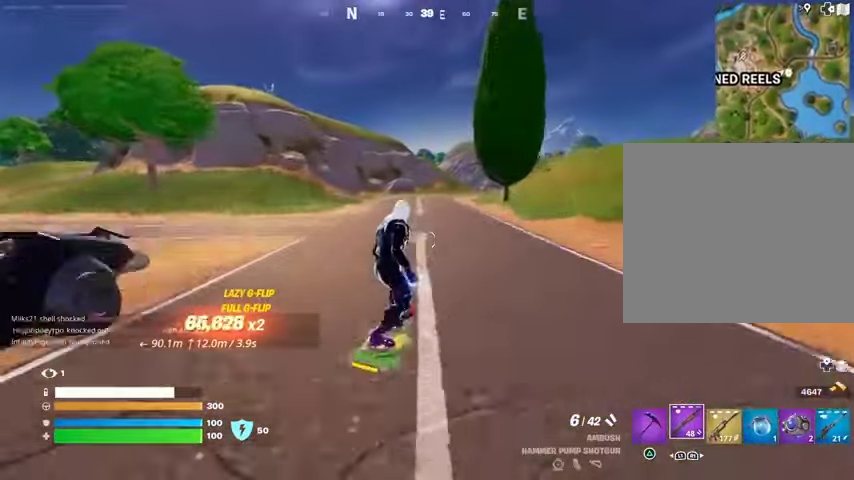
{"buttons": [], "left_stick": "up-right", "right_stick": "center", "events": [[300, "right_stick", "left"], [367, "left_stick", "up-right"], [433, "right_stick", "center"]]}
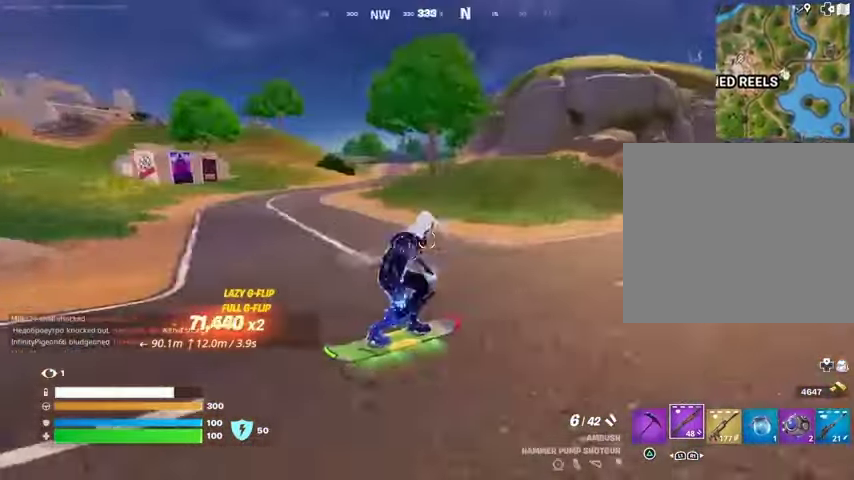
{"buttons": [], "left_stick": "up", "right_stick": "center", "events": [[233, "left_stick", "up"], [233, "right_stick", "right"], [433, "right_stick", "center"]]}
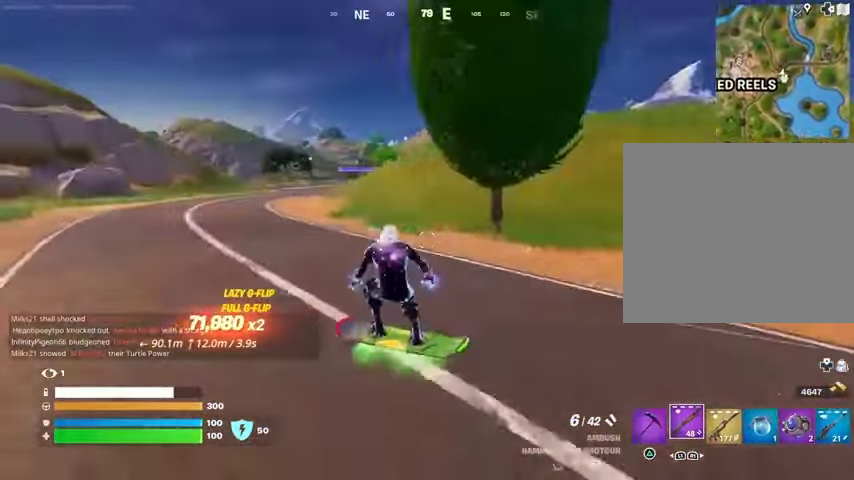
{"buttons": [], "left_stick": "up", "right_stick": "center", "events": []}
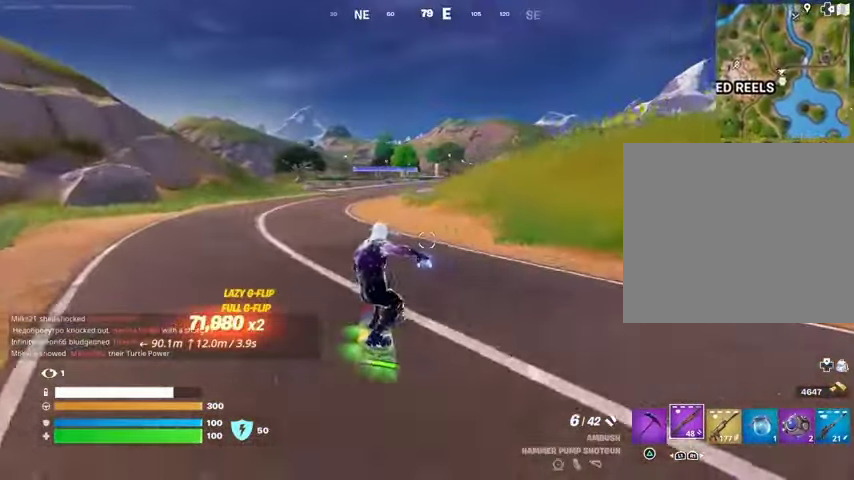
{"buttons": [], "left_stick": "up", "right_stick": "center", "events": [[267, "left_stick", "up-right"], [400, "left_stick", "up"]]}
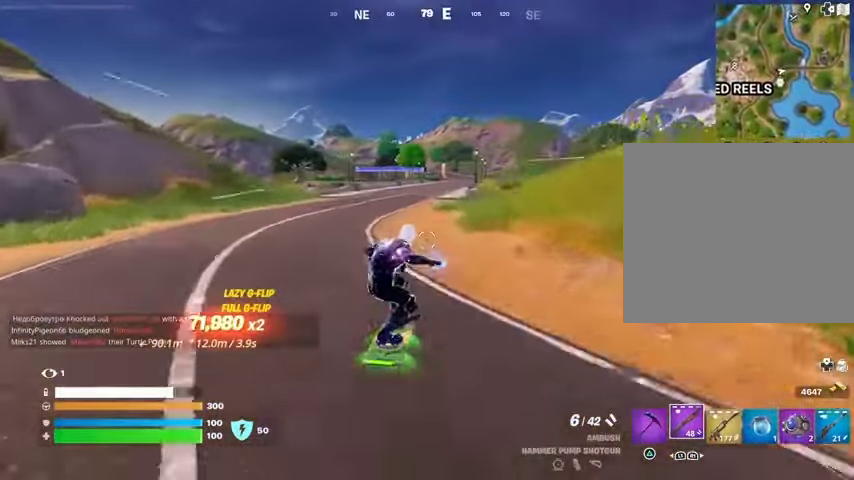
{"buttons": [], "left_stick": "up", "right_stick": "center", "events": []}
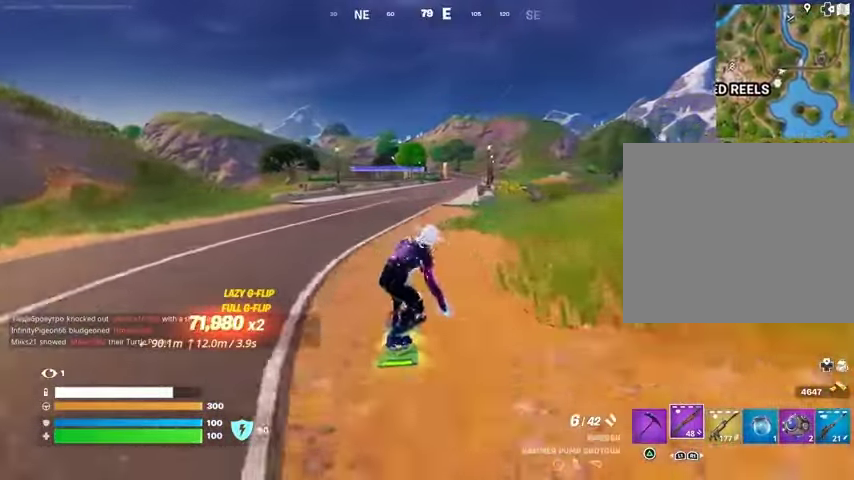
{"buttons": [], "left_stick": "up", "right_stick": "center", "events": []}
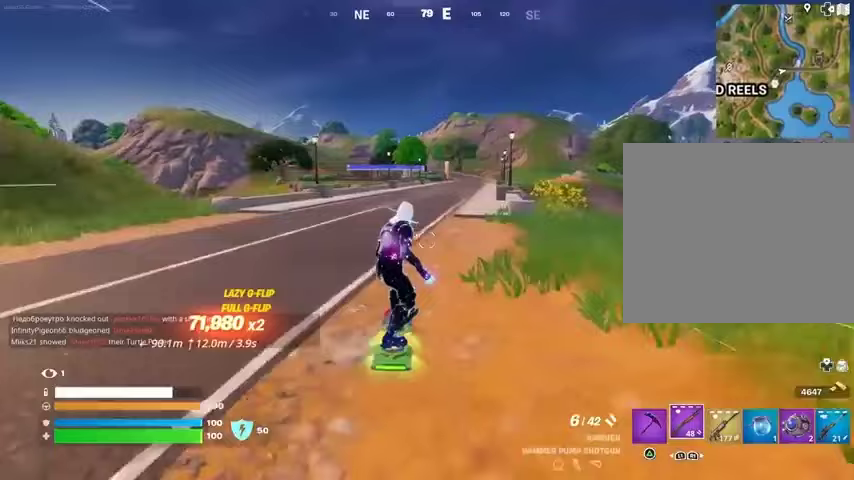
{"buttons": [], "left_stick": "up", "right_stick": "center", "events": []}
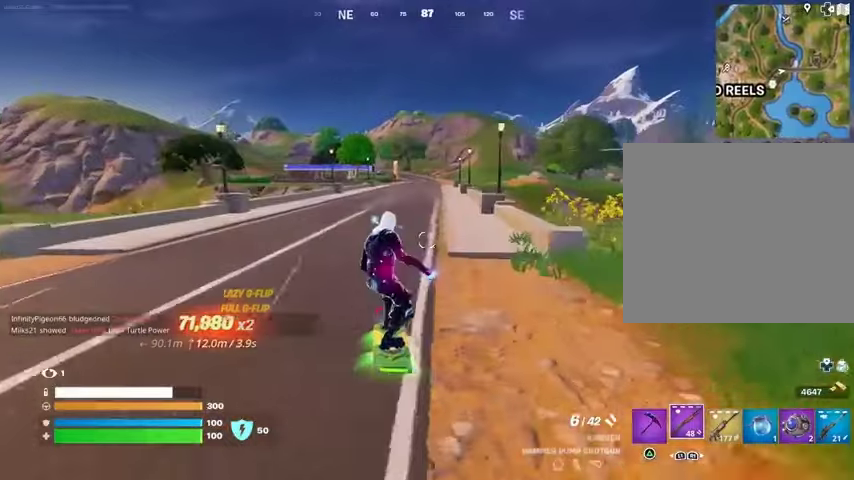
{"buttons": [], "left_stick": "down", "right_stick": "center", "events": [[100, "CROSS", "down"], [200, "CROSS", "up"], [400, "left_stick", "center"], [467, "left_stick", "down"]]}
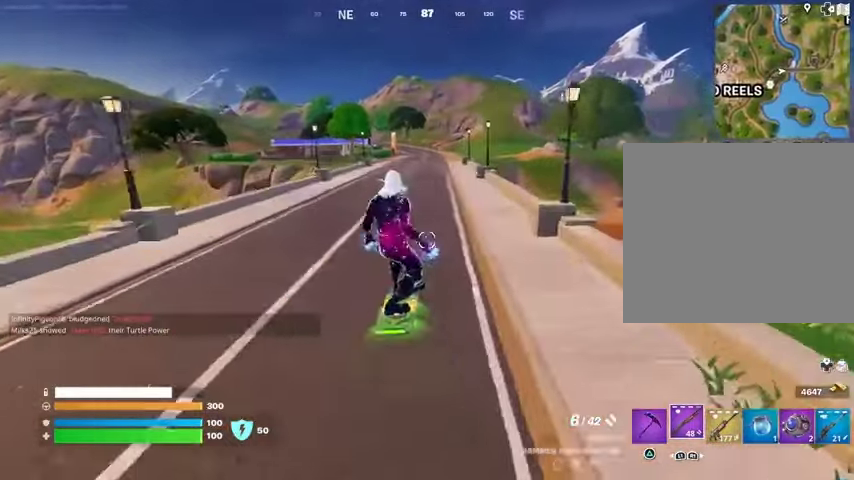
{"buttons": ["L3"], "left_stick": "center", "right_stick": "center", "events": [[200, "L3", "down"], [300, "left_stick", "center"]]}
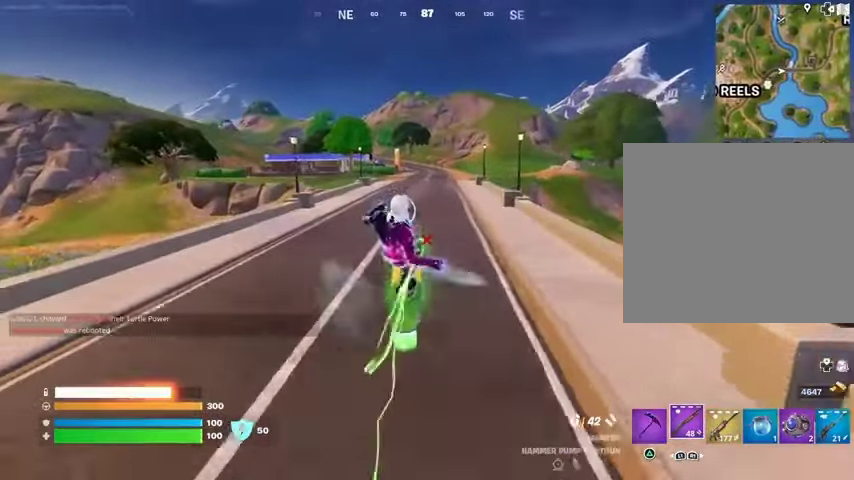
{"buttons": ["L3"], "left_stick": "center", "right_stick": "center", "events": []}
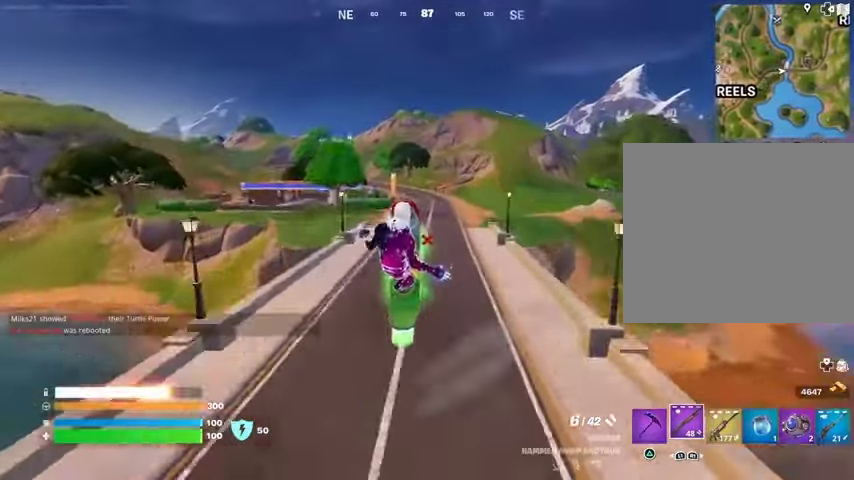
{"buttons": [], "left_stick": "down", "right_stick": "center", "events": [[333, "L3", "up"], [367, "left_stick", "down"]]}
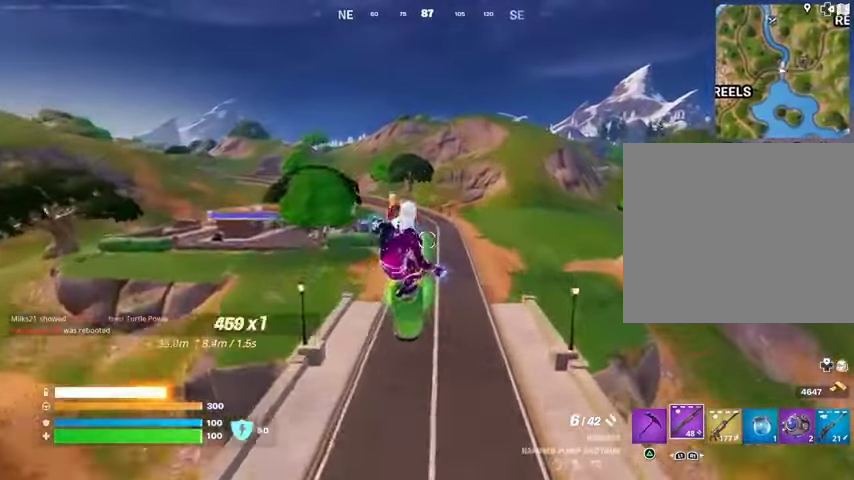
{"buttons": [], "left_stick": "down", "right_stick": "center", "events": []}
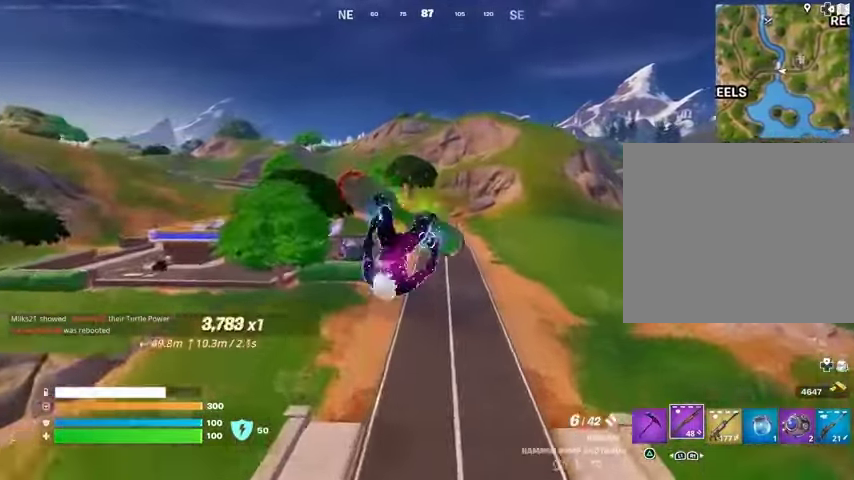
{"buttons": [], "left_stick": "down", "right_stick": "center", "events": []}
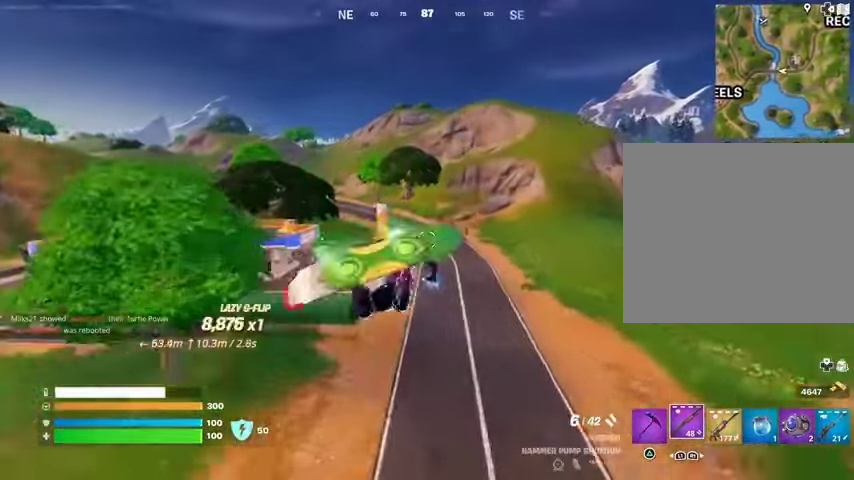
{"buttons": [], "left_stick": "up", "right_stick": "center", "events": [[100, "left_stick", "center"], [500, "left_stick", "up"]]}
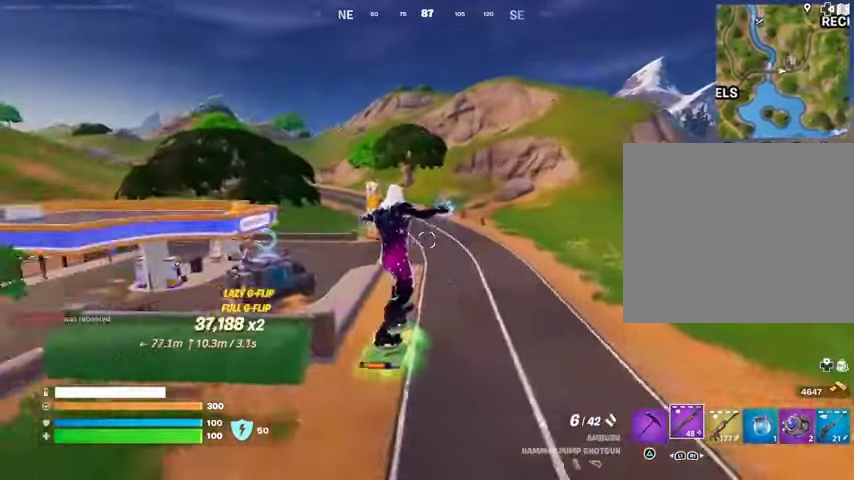
{"buttons": [], "left_stick": "up", "right_stick": "center", "events": []}
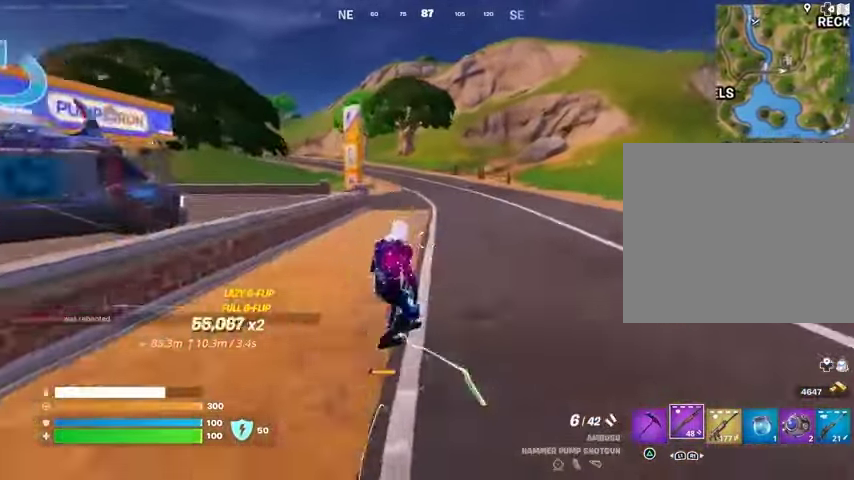
{"buttons": [], "left_stick": "up-right", "right_stick": "center", "events": [[200, "right_stick", "left"], [300, "right_stick", "center"], [433, "left_stick", "up-right"]]}
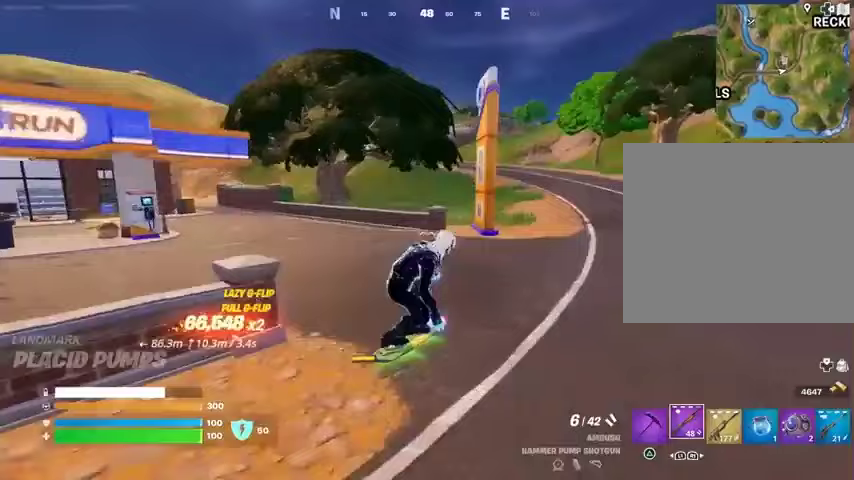
{"buttons": ["DPAD_RIGHT"], "left_stick": "up", "right_stick": "center", "events": [[67, "left_stick", "up"], [433, "DPAD_RIGHT", "down"]]}
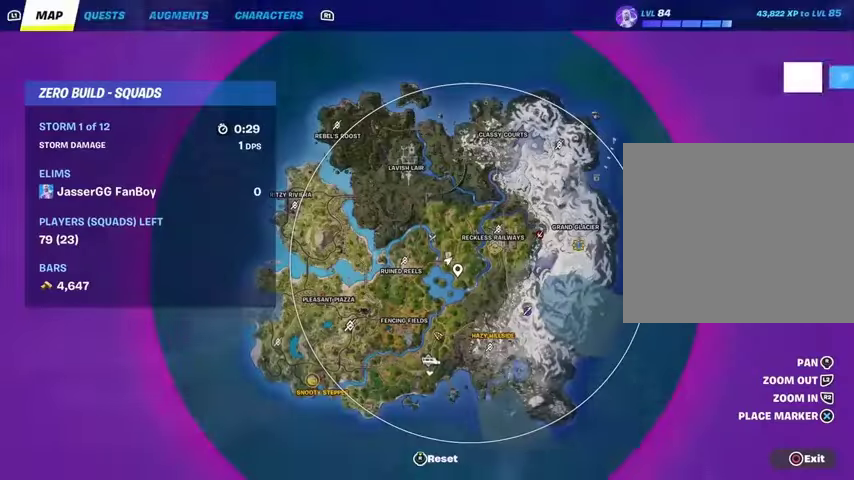
{"buttons": [], "left_stick": "up", "right_stick": "center", "events": [[67, "DPAD_RIGHT", "up"]]}